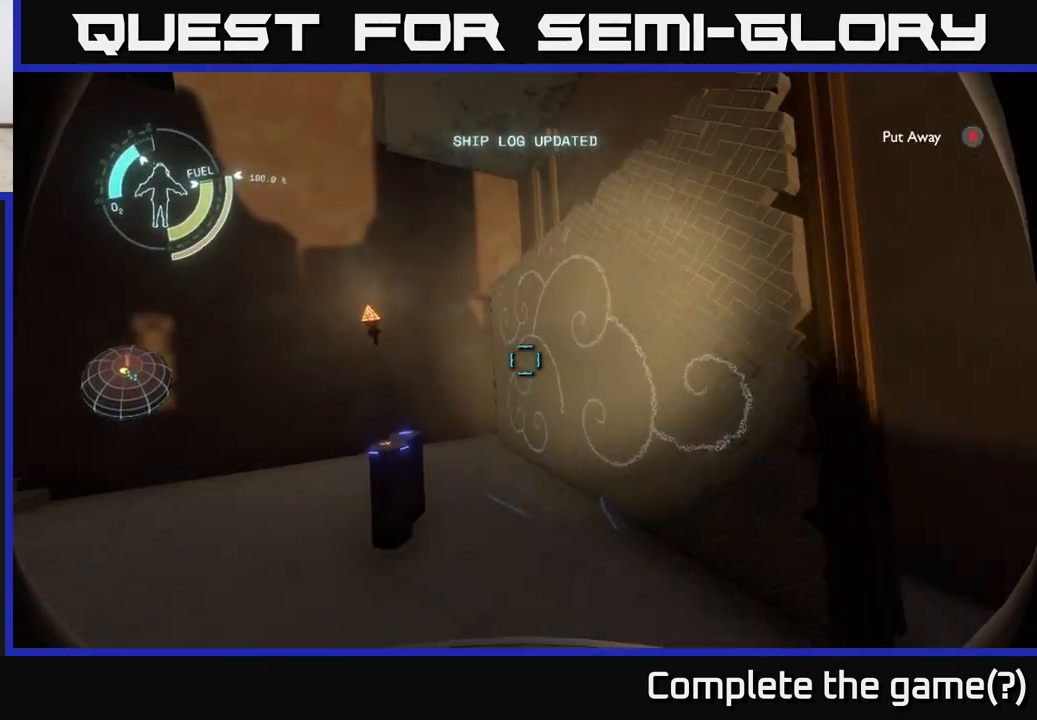
Gameplay with a controller (Xbox layout); each line is a JSON object with the inputs held at the frame after it. "events" lists button and stick changes between this image and that frame as [ms after this image, input, new state], when the widget could be followed in between.
{"buttons": [], "left_stick": "center", "right_stick": "left", "events": [[50, "left_stick", "center"], [267, "right_stick", "left"]]}
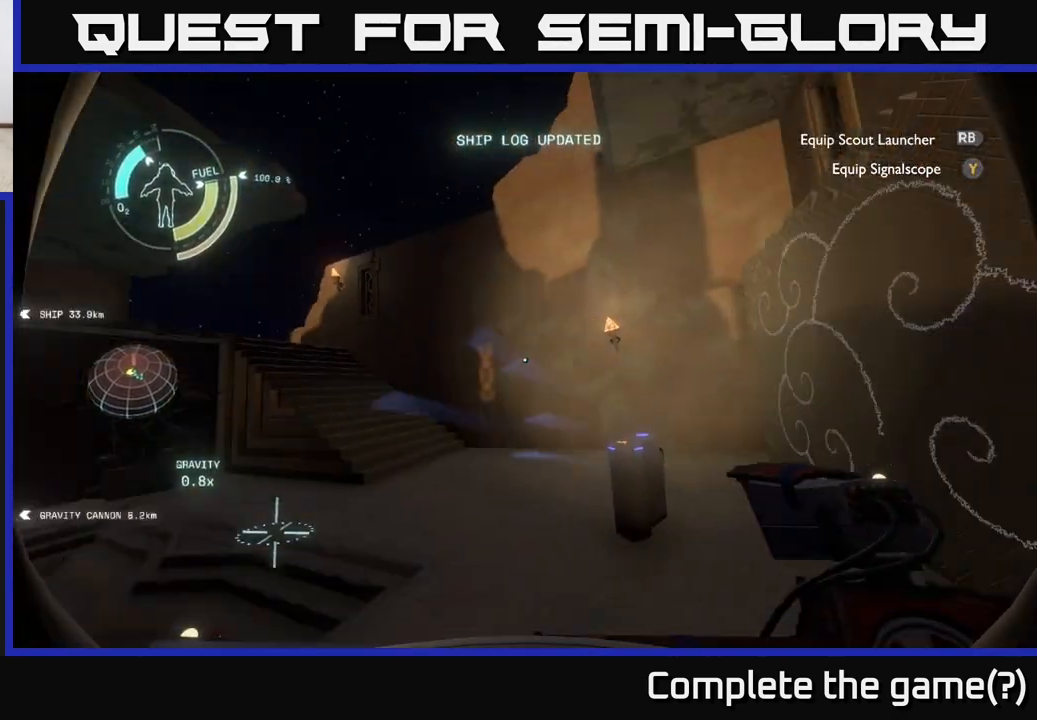
{"buttons": [], "left_stick": "up", "right_stick": "center", "events": [[67, "left_stick", "up"], [67, "right_stick", "down-left"], [333, "right_stick", "center"]]}
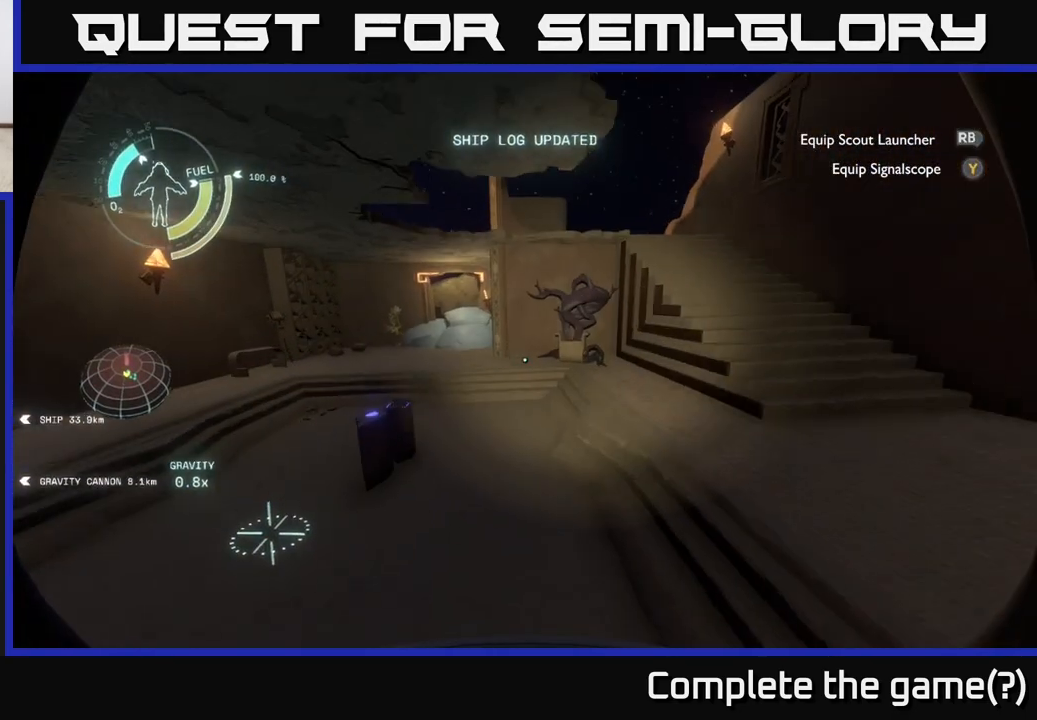
{"buttons": [], "left_stick": "up-left", "right_stick": "center", "events": [[67, "left_stick", "up-left"], [83, "right_stick", "up-left"], [250, "left_stick", "up"], [283, "right_stick", "center"], [500, "left_stick", "up-left"]]}
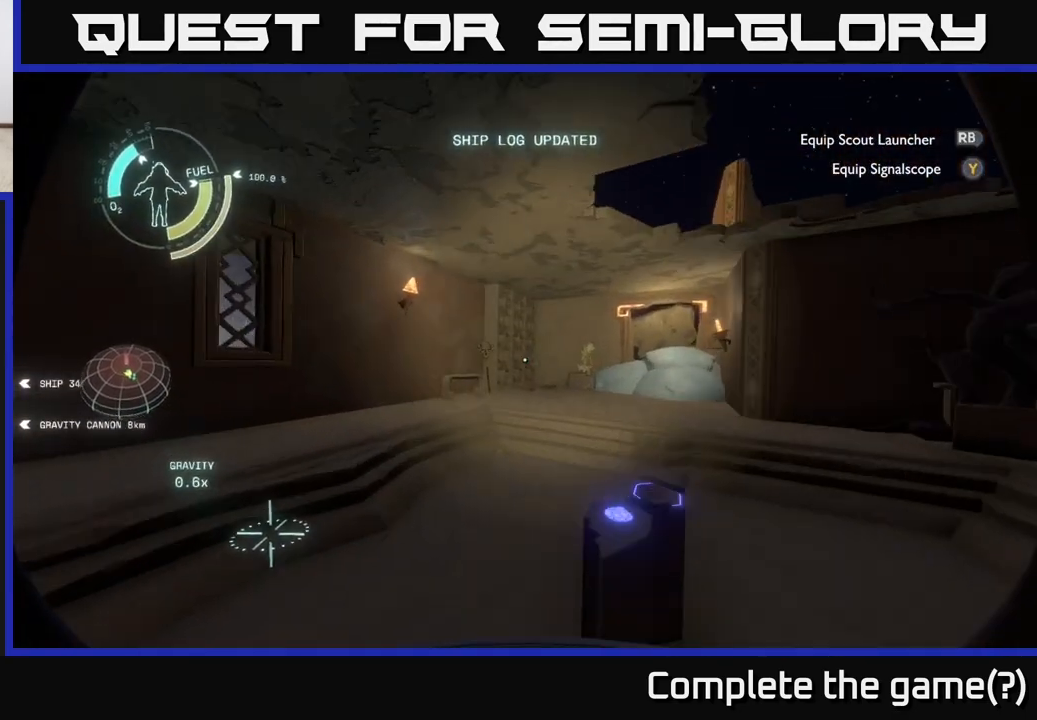
{"buttons": [], "left_stick": "up-right", "right_stick": "center", "events": [[200, "left_stick", "up"], [400, "left_stick", "up-right"]]}
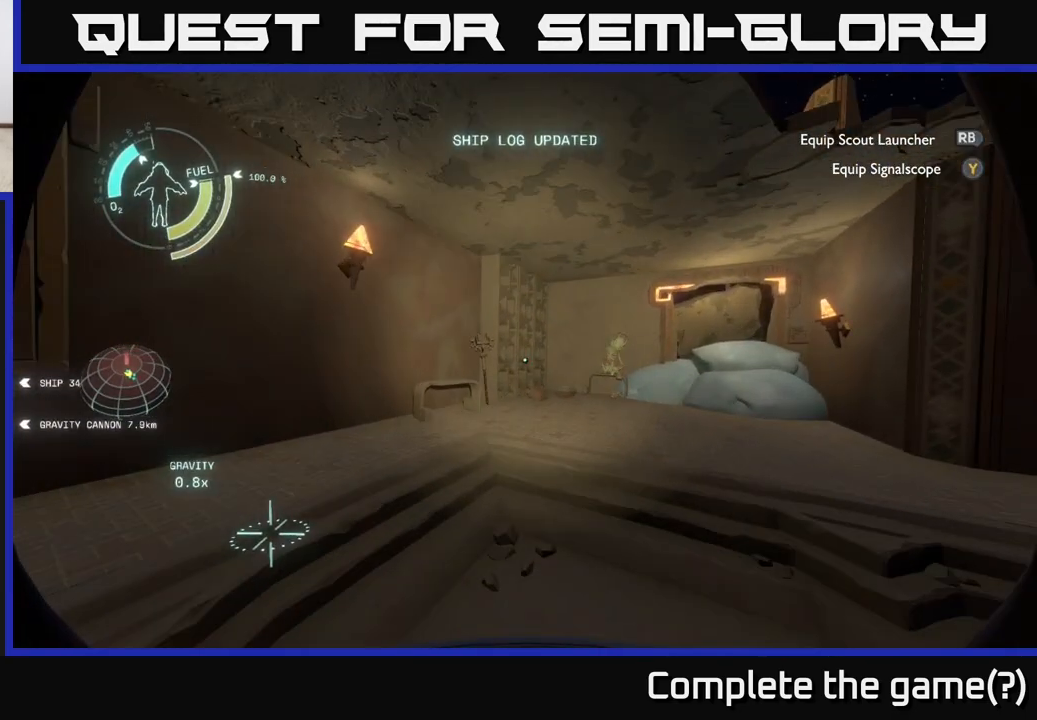
{"buttons": [], "left_stick": "up-right", "right_stick": "center", "events": []}
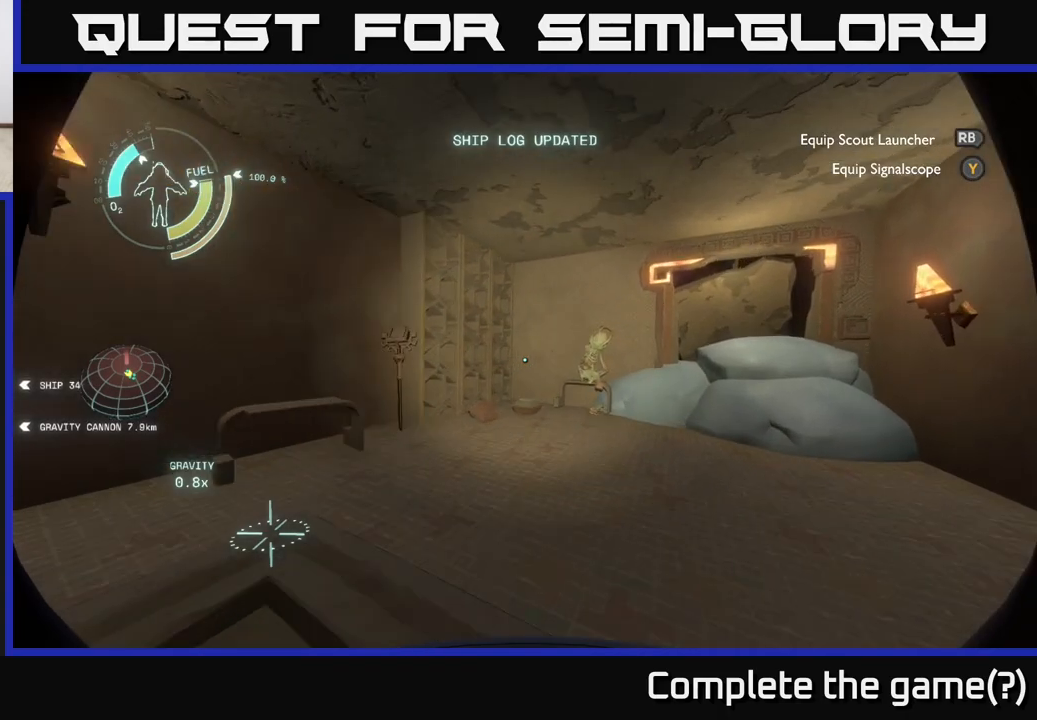
{"buttons": [], "left_stick": "up-right", "right_stick": "center", "events": [[250, "right_stick", "down-left"], [450, "right_stick", "center"]]}
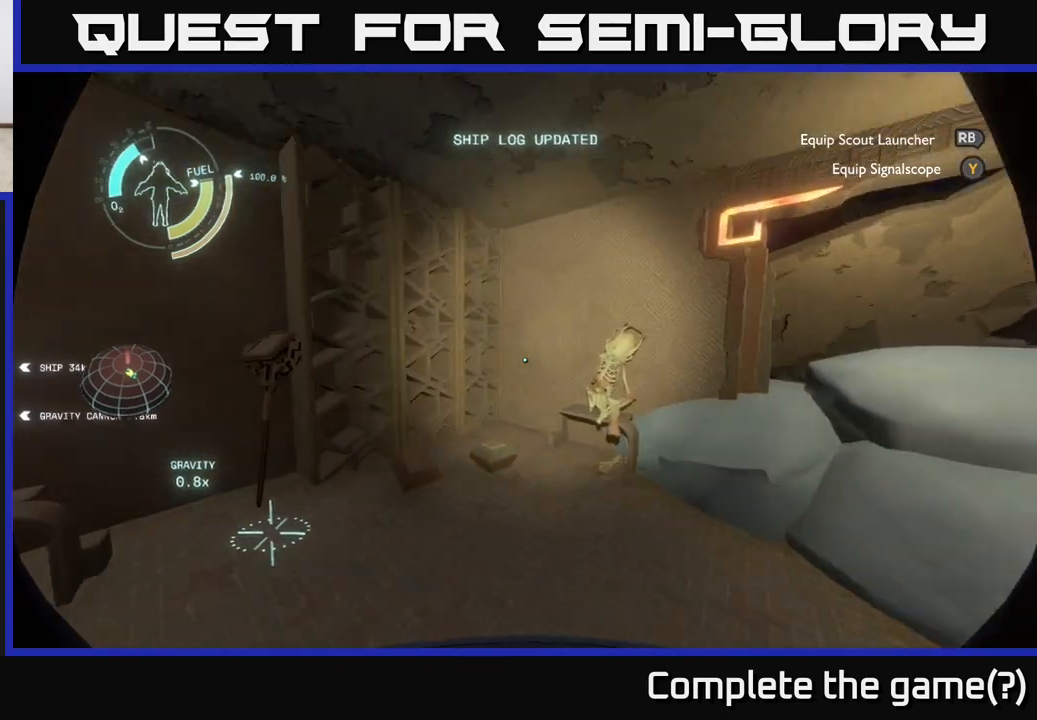
{"buttons": [], "left_stick": "center", "right_stick": "center", "events": [[250, "left_stick", "center"], [250, "right_stick", "down"], [433, "right_stick", "center"]]}
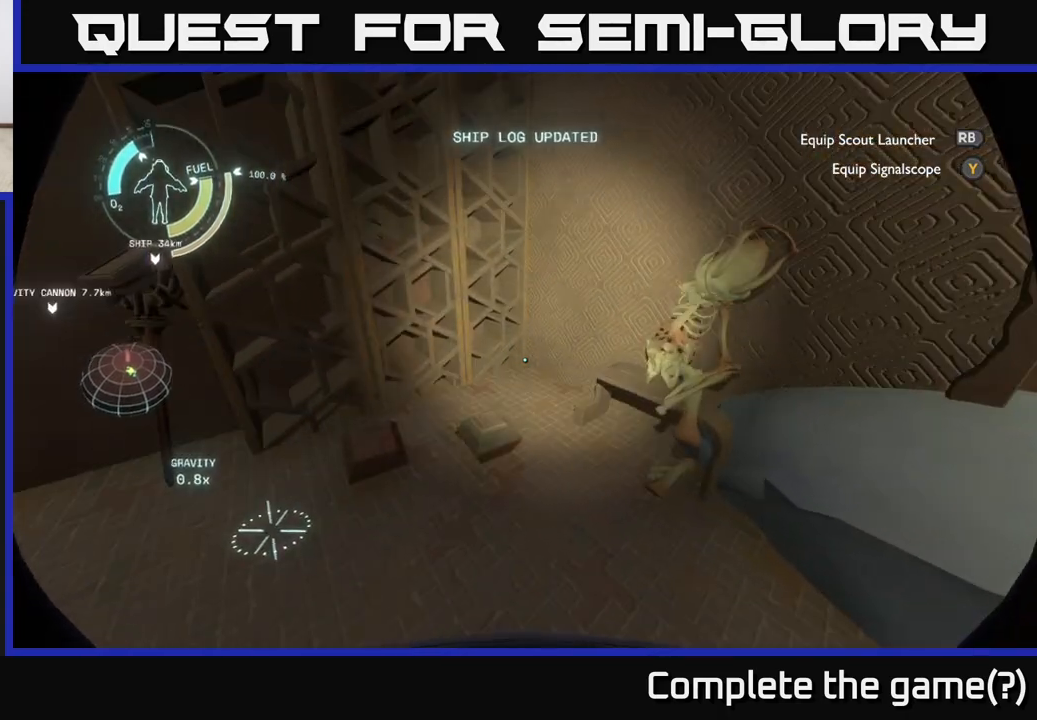
{"buttons": [], "left_stick": "center", "right_stick": "right", "events": [[250, "right_stick", "up-right"], [350, "right_stick", "right"]]}
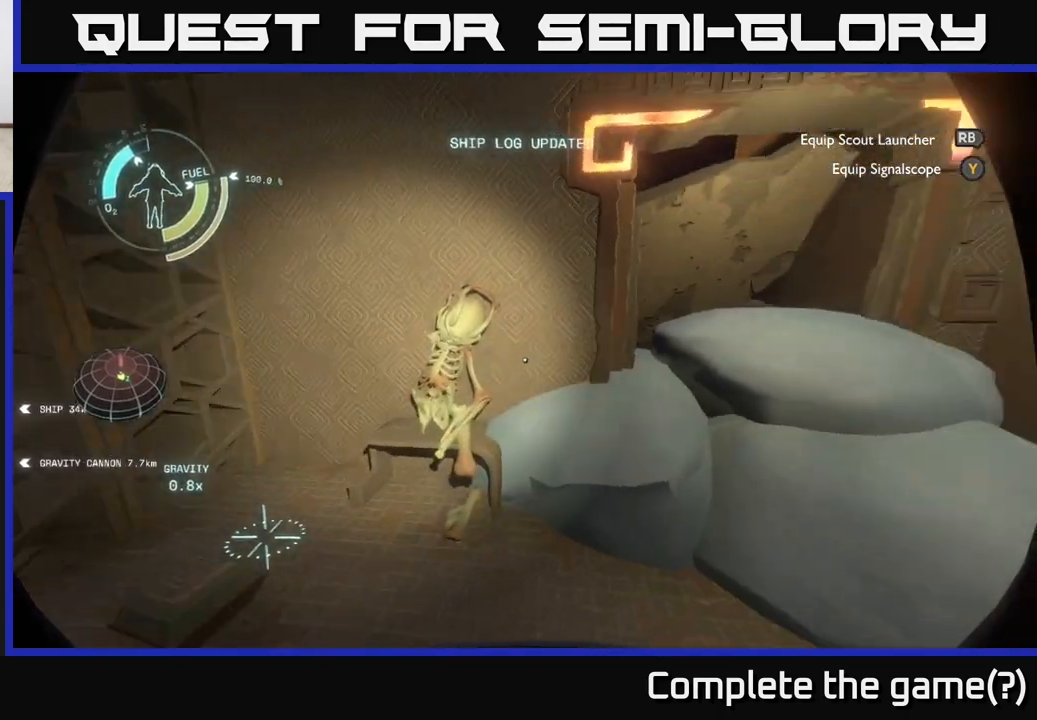
{"buttons": [], "left_stick": "center", "right_stick": "down-left", "events": [[83, "right_stick", "center"], [133, "right_stick", "down-left"]]}
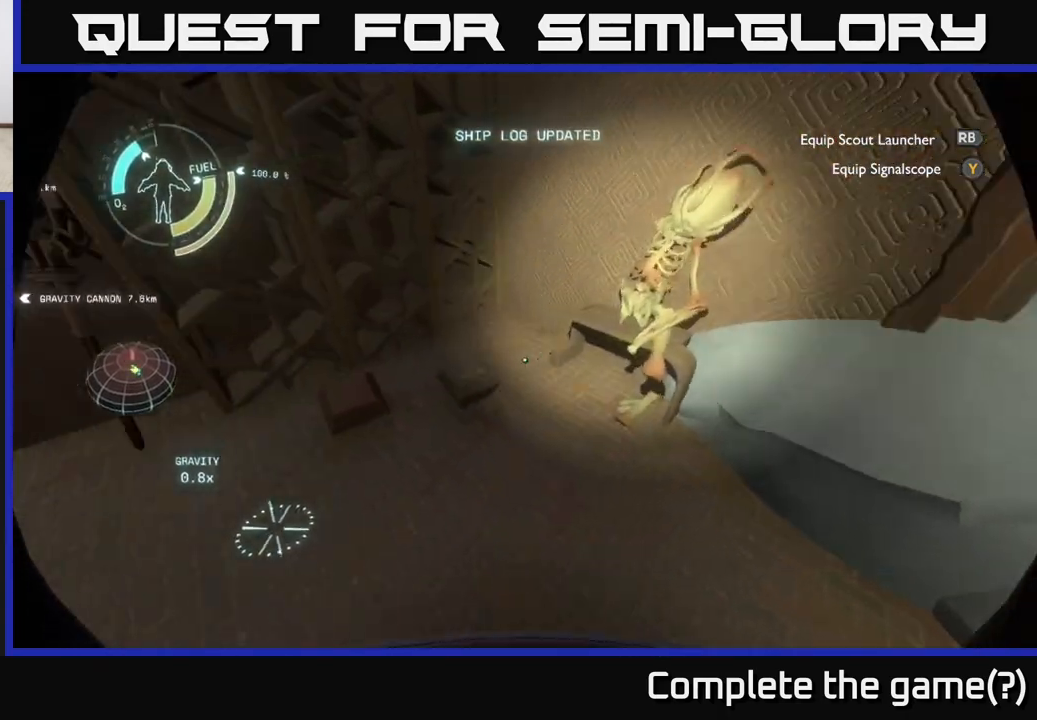
{"buttons": [], "left_stick": "center", "right_stick": "up-right", "events": [[33, "right_stick", "center"], [500, "right_stick", "up-right"]]}
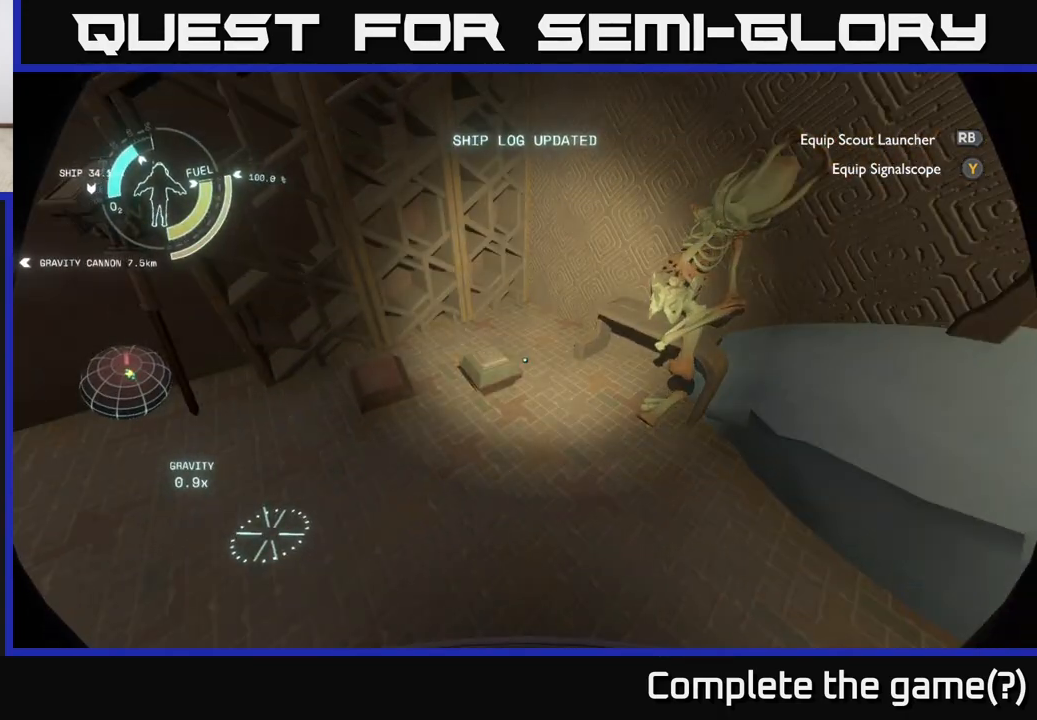
{"buttons": [], "left_stick": "center", "right_stick": "up-right", "events": []}
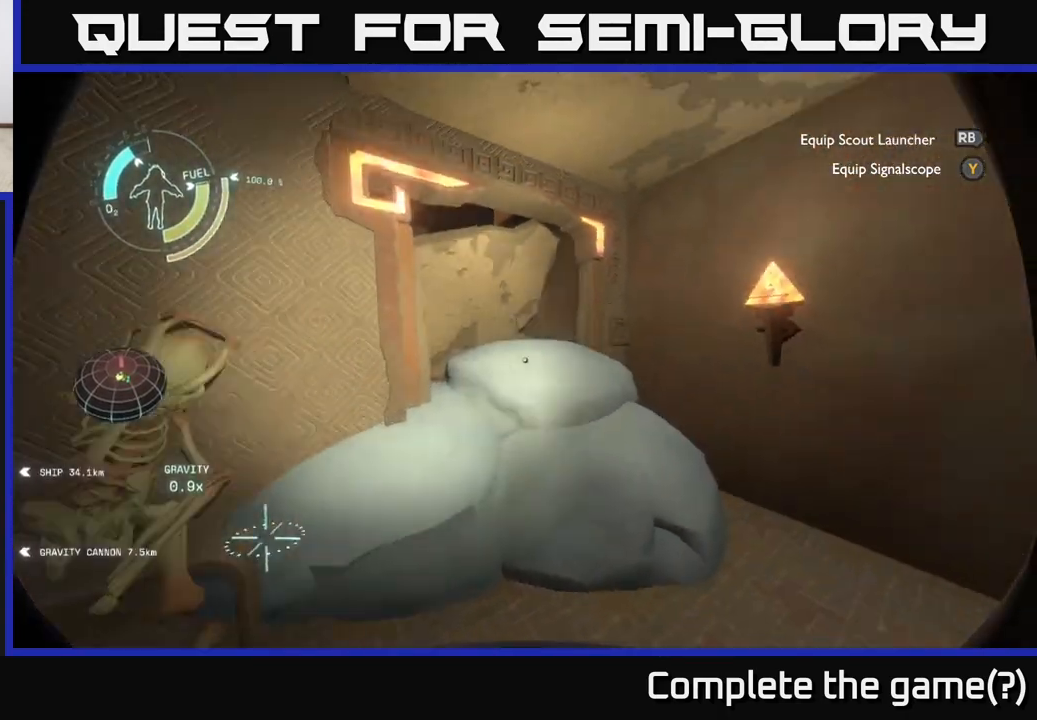
{"buttons": [], "left_stick": "center", "right_stick": "right", "events": [[83, "right_stick", "center"], [367, "right_stick", "right"]]}
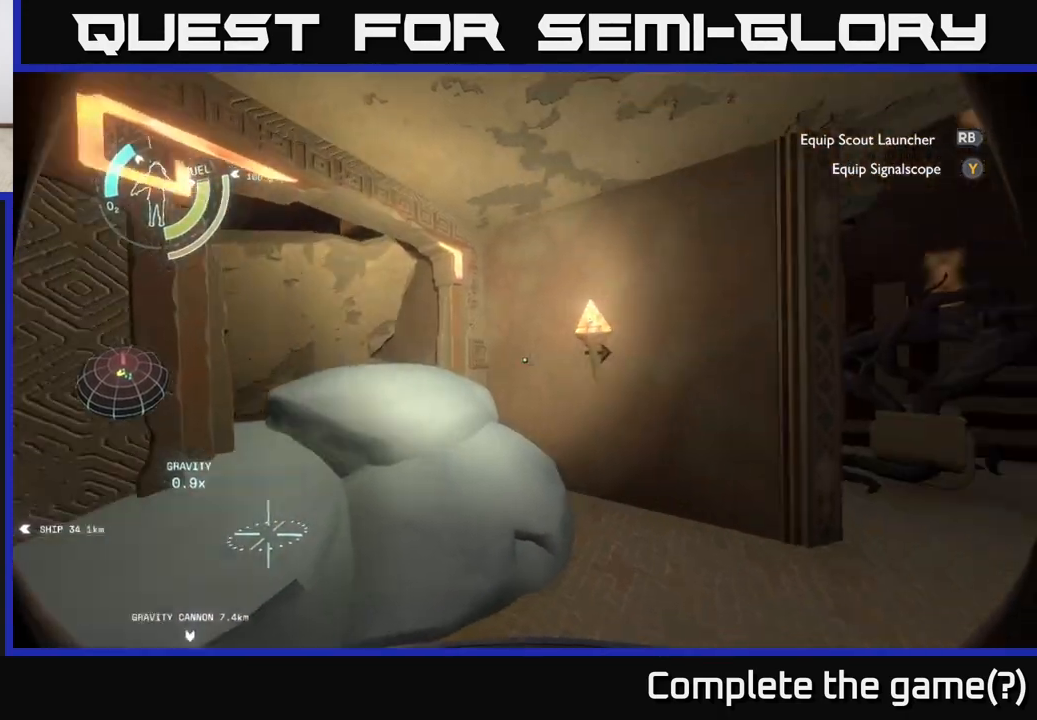
{"buttons": [], "left_stick": "up", "right_stick": "right", "events": [[133, "left_stick", "up-right"], [450, "left_stick", "up"]]}
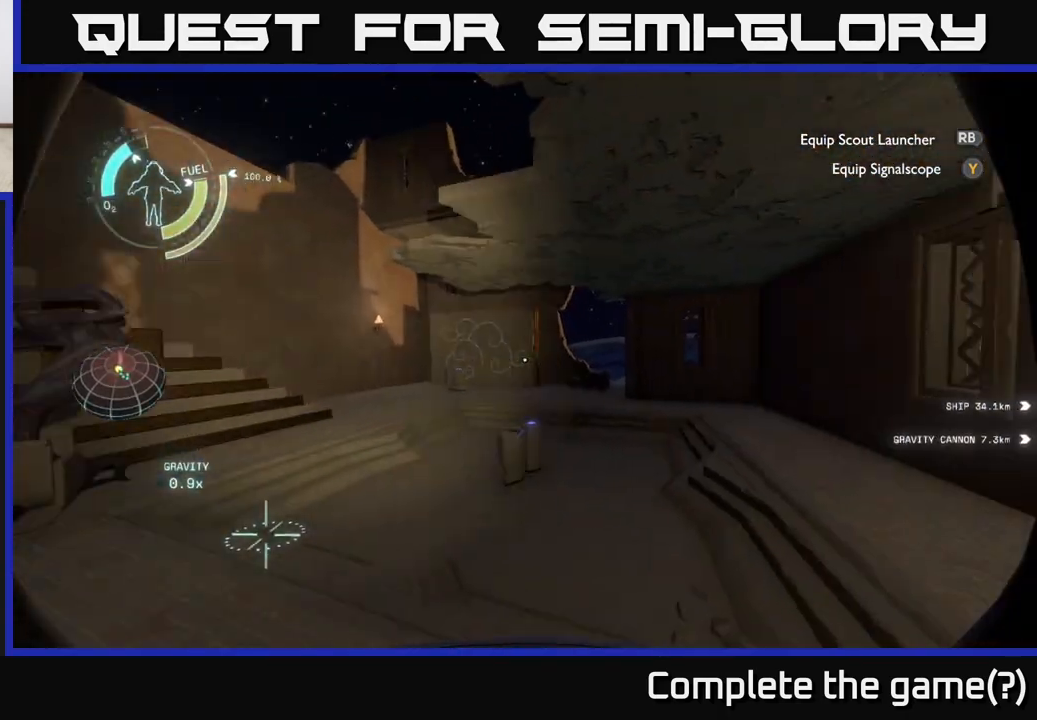
{"buttons": [], "left_stick": "up", "right_stick": "center", "events": [[50, "right_stick", "center"]]}
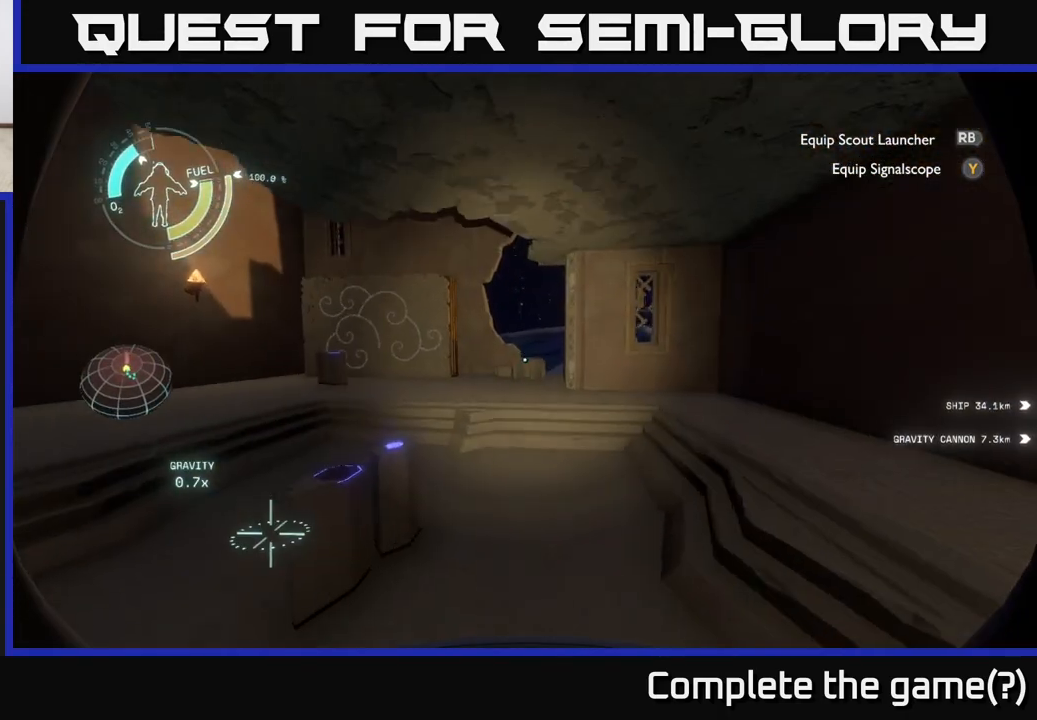
{"buttons": [], "left_stick": "up", "right_stick": "center", "events": []}
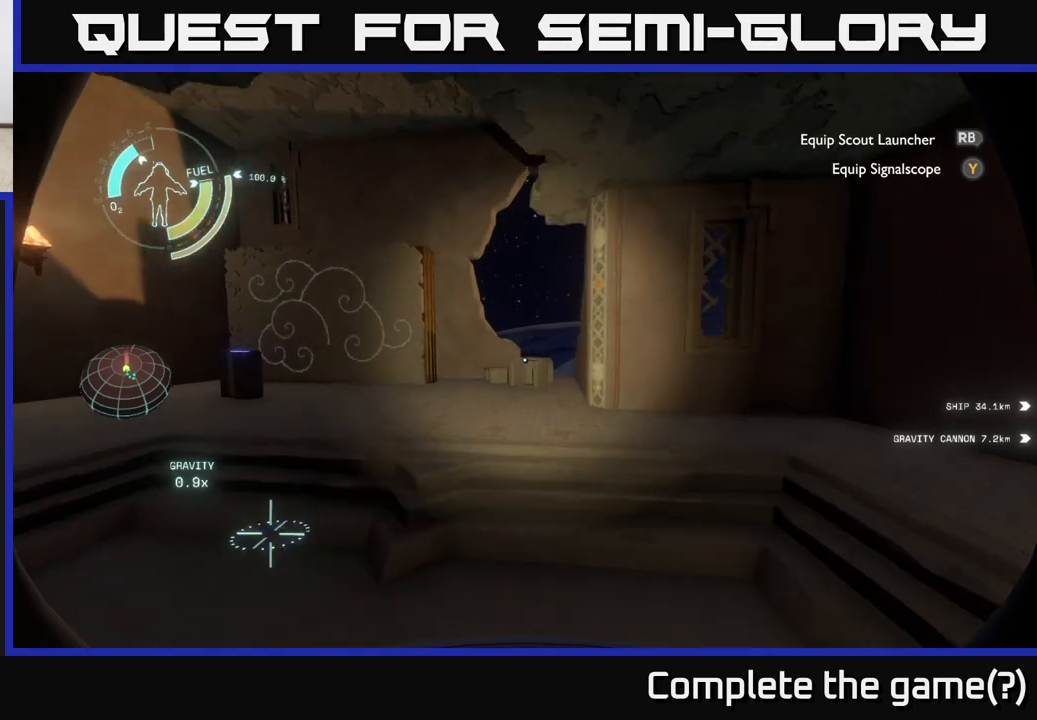
{"buttons": [], "left_stick": "up", "right_stick": "center", "events": []}
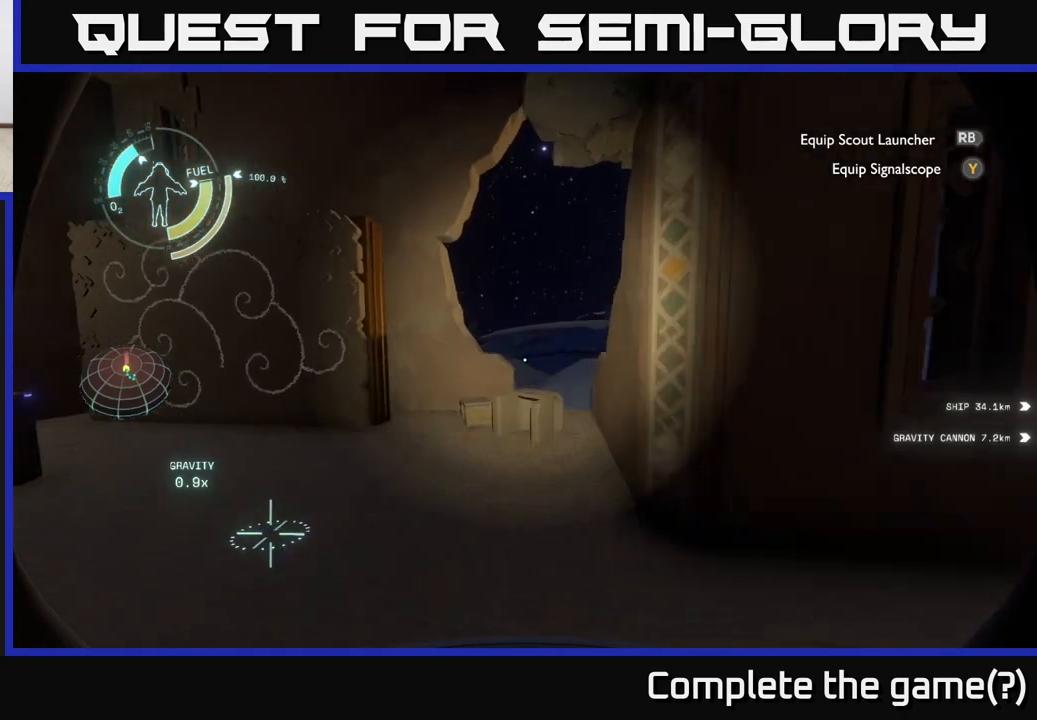
{"buttons": [], "left_stick": "up", "right_stick": "center", "events": [[233, "right_stick", "right"], [300, "right_stick", "down-right"], [433, "right_stick", "center"]]}
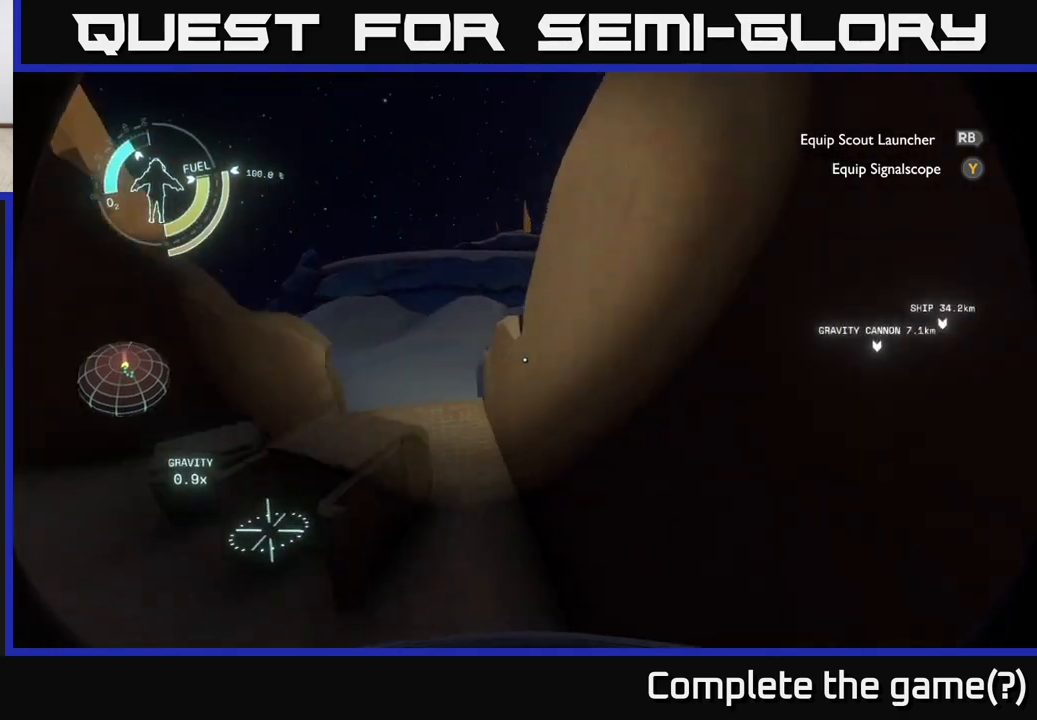
{"buttons": [], "left_stick": "up", "right_stick": "center", "events": [[67, "A", "down"], [217, "A", "up"]]}
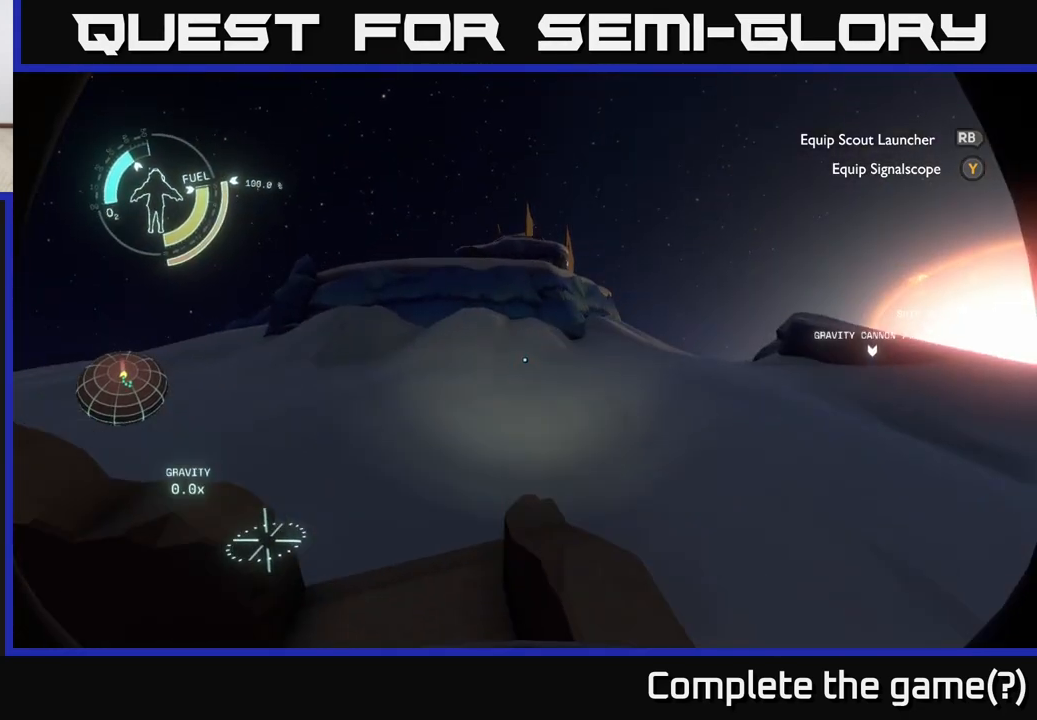
{"buttons": [], "left_stick": "up", "right_stick": "center", "events": [[100, "left_stick", "center"], [100, "right_stick", "right"], [383, "left_stick", "up"], [400, "right_stick", "center"]]}
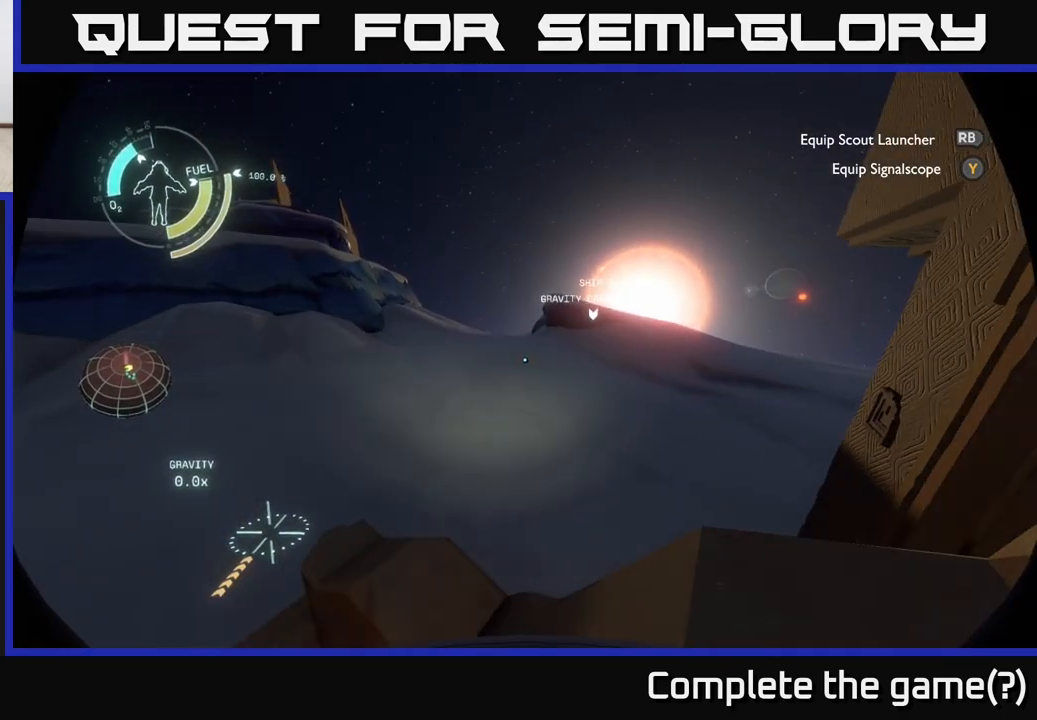
{"buttons": [], "left_stick": "up-left", "right_stick": "up-left", "events": [[117, "left_stick", "up-left"], [367, "right_stick", "up-left"]]}
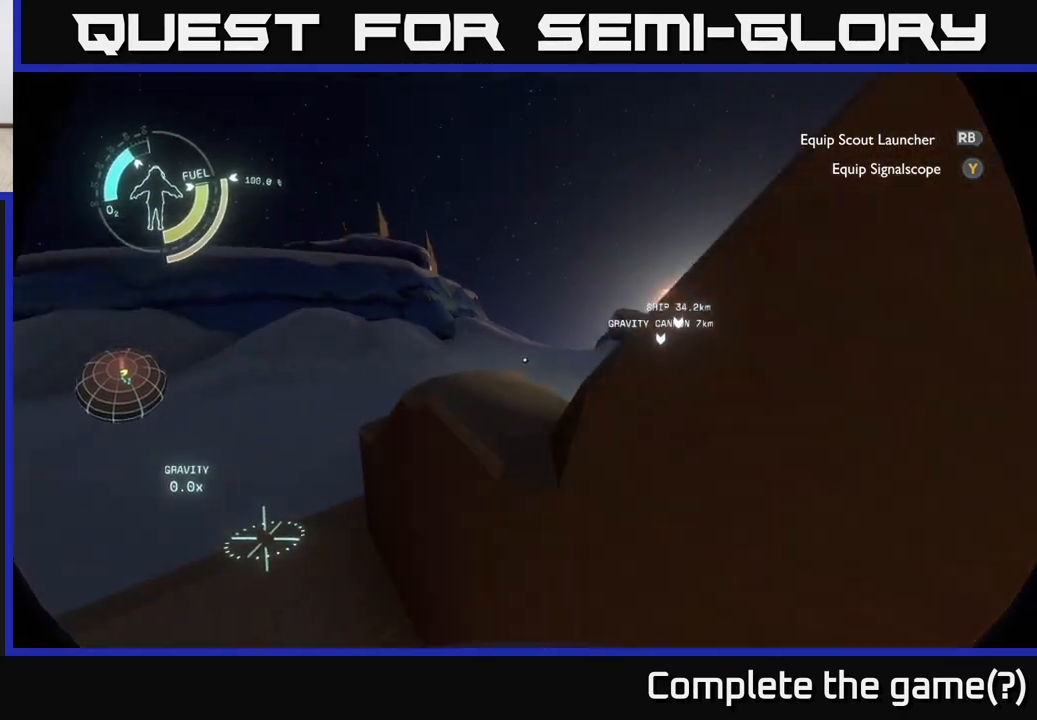
{"buttons": ["A"], "left_stick": "center", "right_stick": "center", "events": [[100, "left_stick", "up"], [100, "right_stick", "center"], [283, "left_stick", "center"], [400, "A", "down"]]}
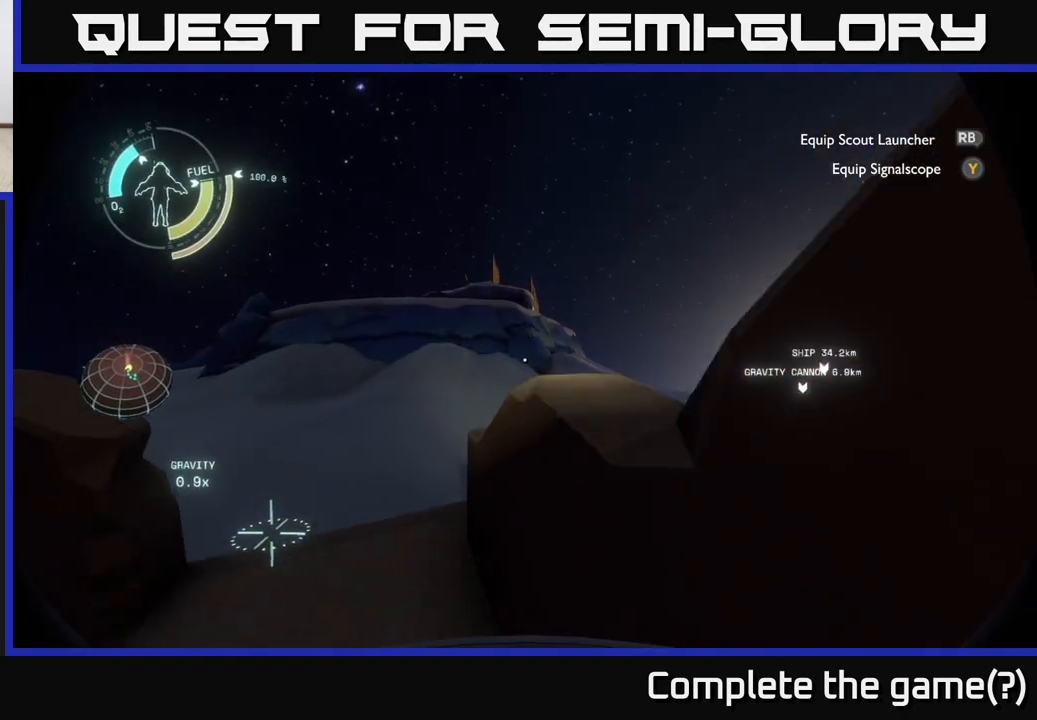
{"buttons": [], "left_stick": "up-left", "right_stick": "center", "events": [[100, "left_stick", "up"], [117, "A", "up"], [300, "left_stick", "up-left"]]}
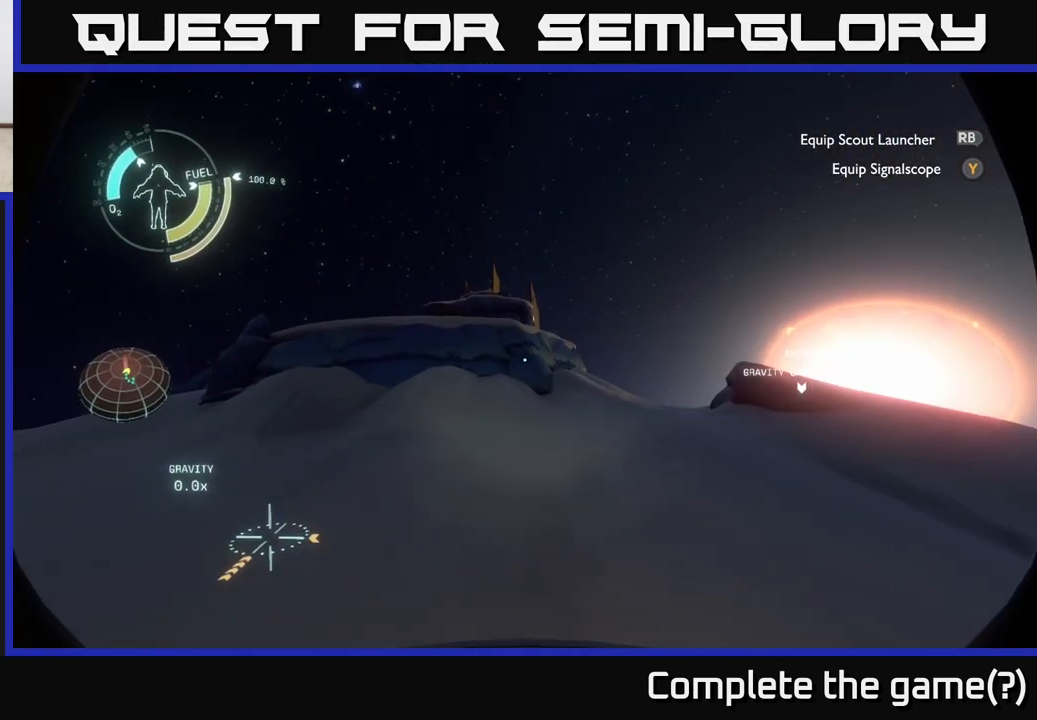
{"buttons": [], "left_stick": "up-left", "right_stick": "right", "events": [[117, "R2", "down"], [250, "R2", "up"], [300, "right_stick", "right"]]}
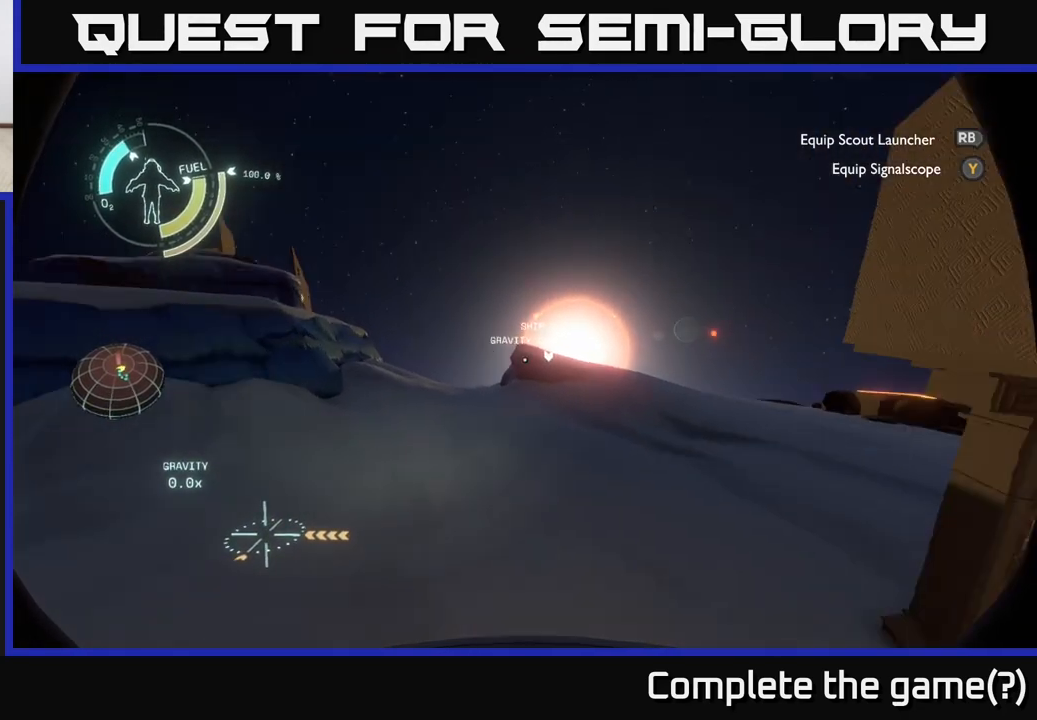
{"buttons": [], "left_stick": "center", "right_stick": "center", "events": [[67, "left_stick", "center"], [300, "left_stick", "left"], [367, "right_stick", "center"], [400, "left_stick", "center"]]}
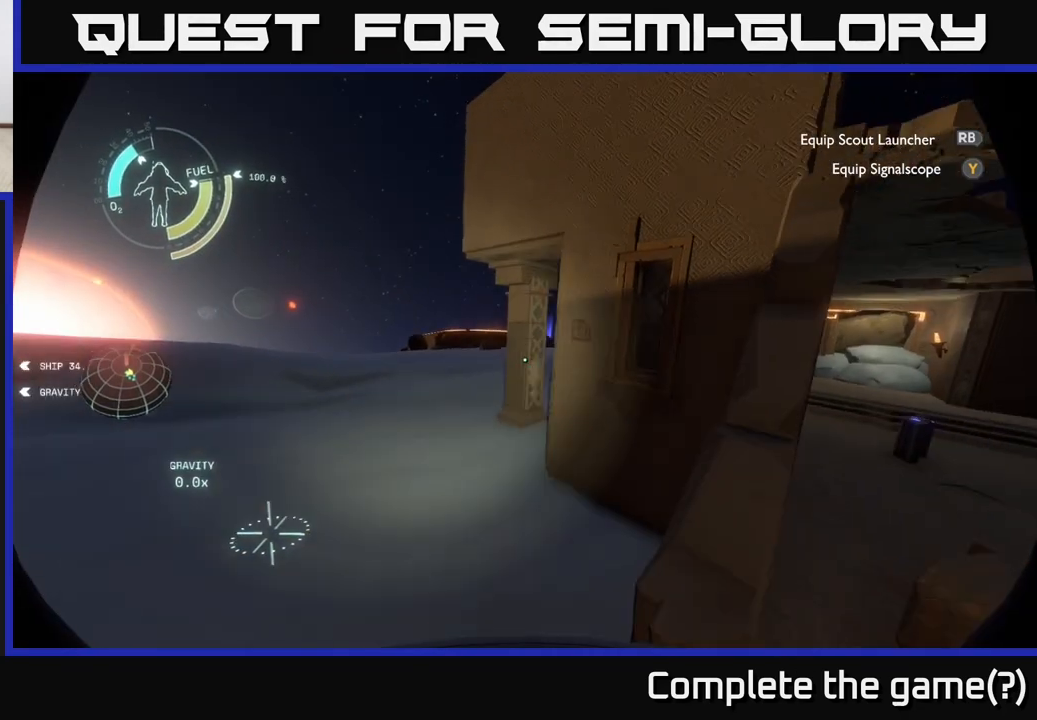
{"buttons": [], "left_stick": "center", "right_stick": "left", "events": [[300, "right_stick", "left"]]}
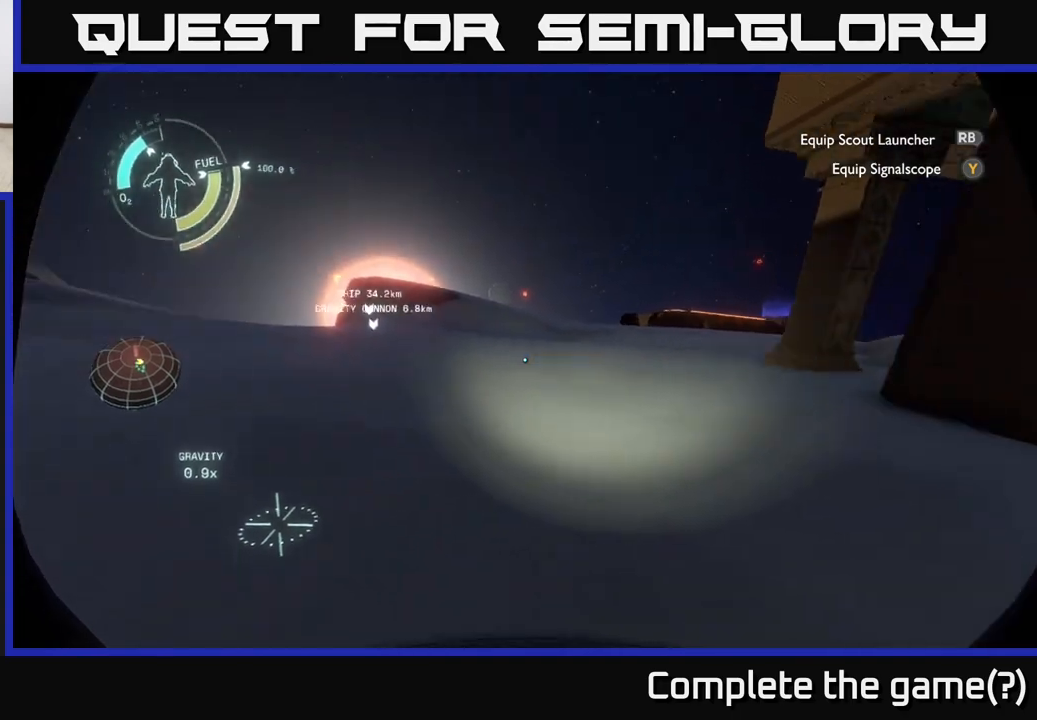
{"buttons": [], "left_stick": "center", "right_stick": "center", "events": [[250, "right_stick", "center"]]}
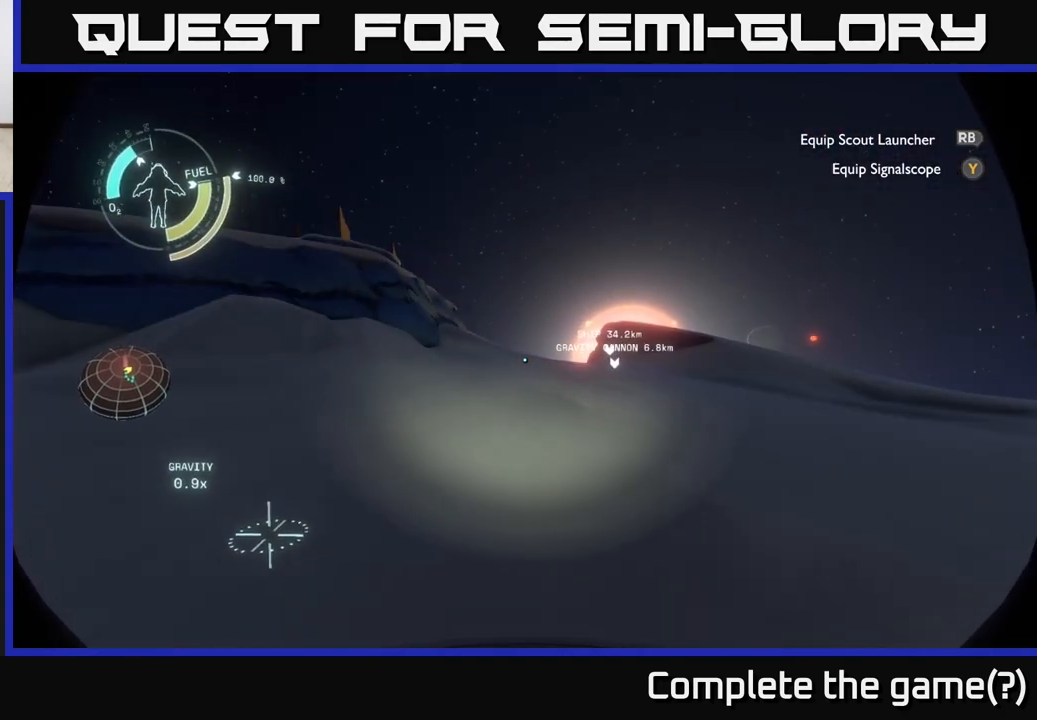
{"buttons": [], "left_stick": "center", "right_stick": "left", "events": [[467, "right_stick", "left"]]}
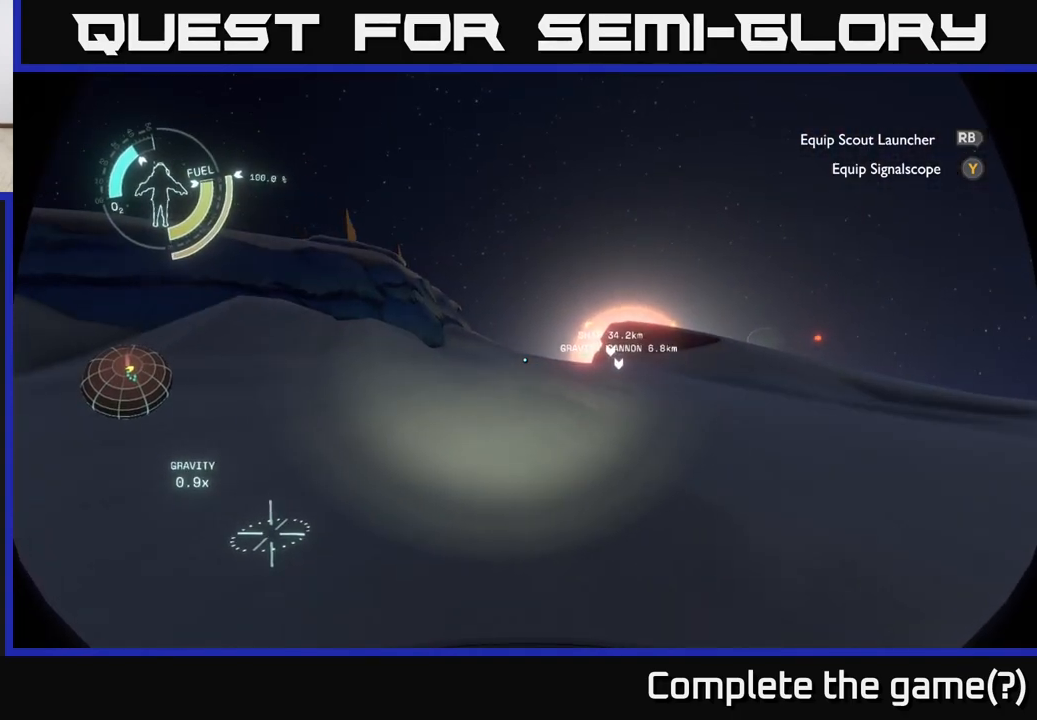
{"buttons": [], "left_stick": "center", "right_stick": "center", "events": [[500, "right_stick", "center"]]}
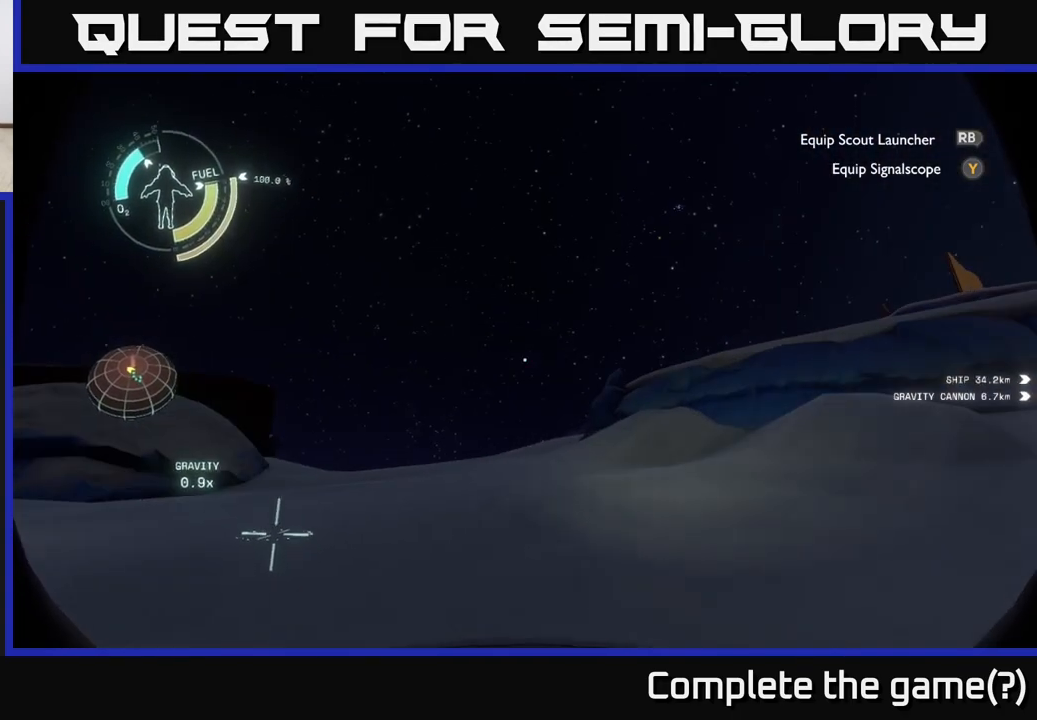
{"buttons": [], "left_stick": "center", "right_stick": "center", "events": []}
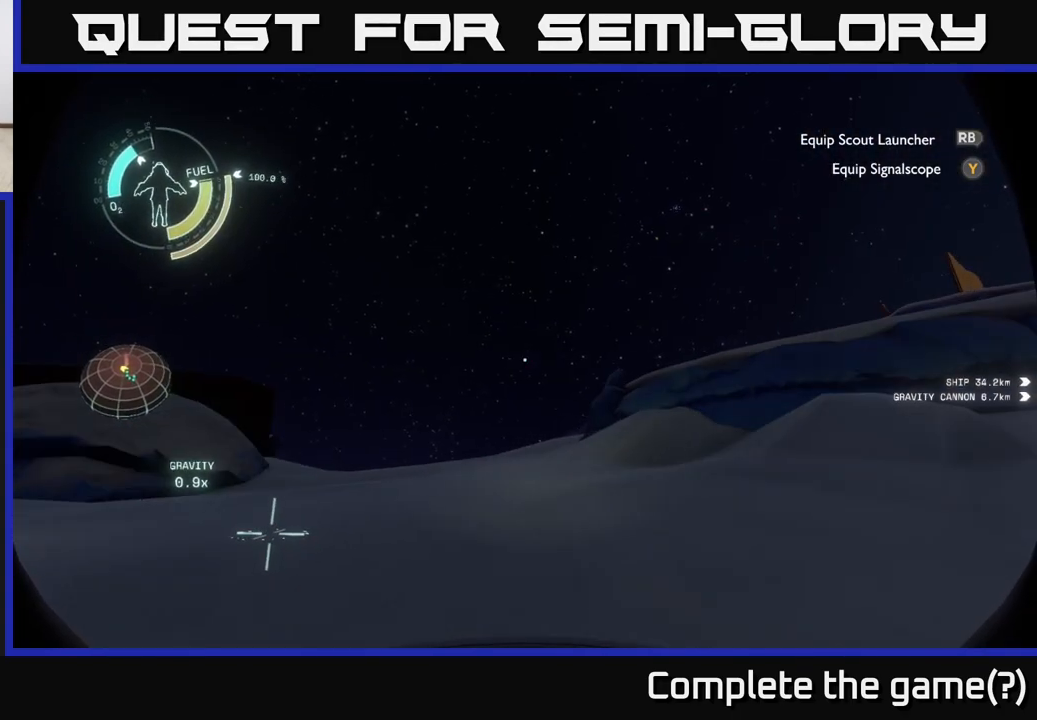
{"buttons": [], "left_stick": "center", "right_stick": "center", "events": [[200, "SELECT", "down"], [317, "SELECT", "up"]]}